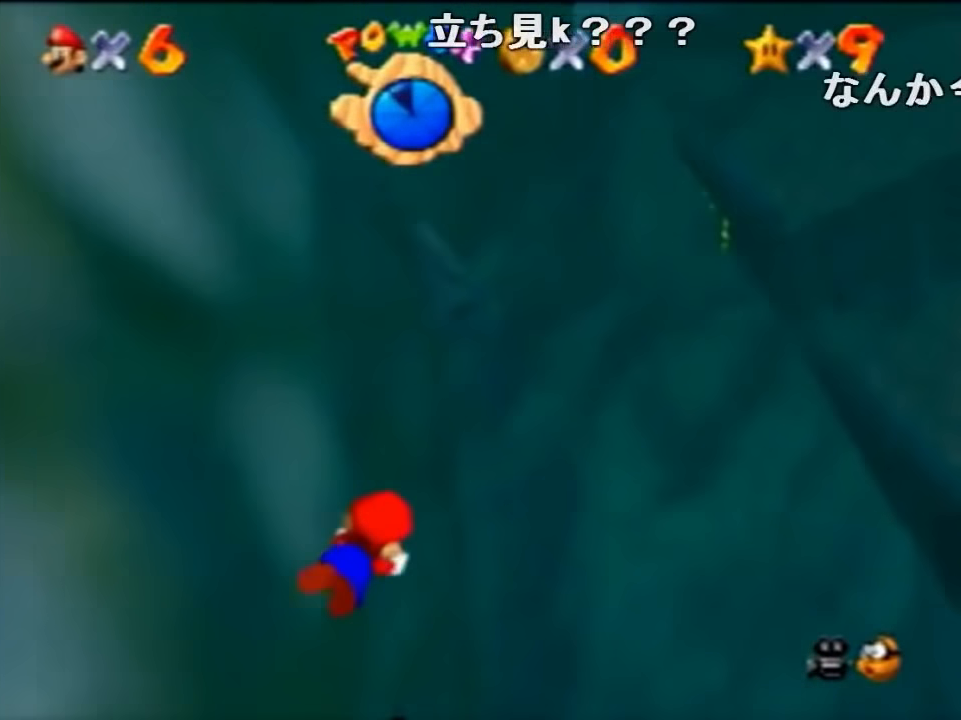
Gameplay with a controller (Nintendo layout); each line is a JSON object with the inputs held at the frame after it. "events" lists button and stick changes between this image and that frame as [ms after this image, input, new state], when the widget could be followed in between. Not read: L1 L3 R1 R3.
{"buttons": ["A", "C_RIGHT"], "left_stick": "up-right", "events": [[66, "A", "up"], [133, "left_stick", "center"], [300, "left_stick", "up"], [433, "C_RIGHT", "up"], [466, "C_RIGHT", "down"], [466, "left_stick", "up-right"], [500, "A", "down"]]}
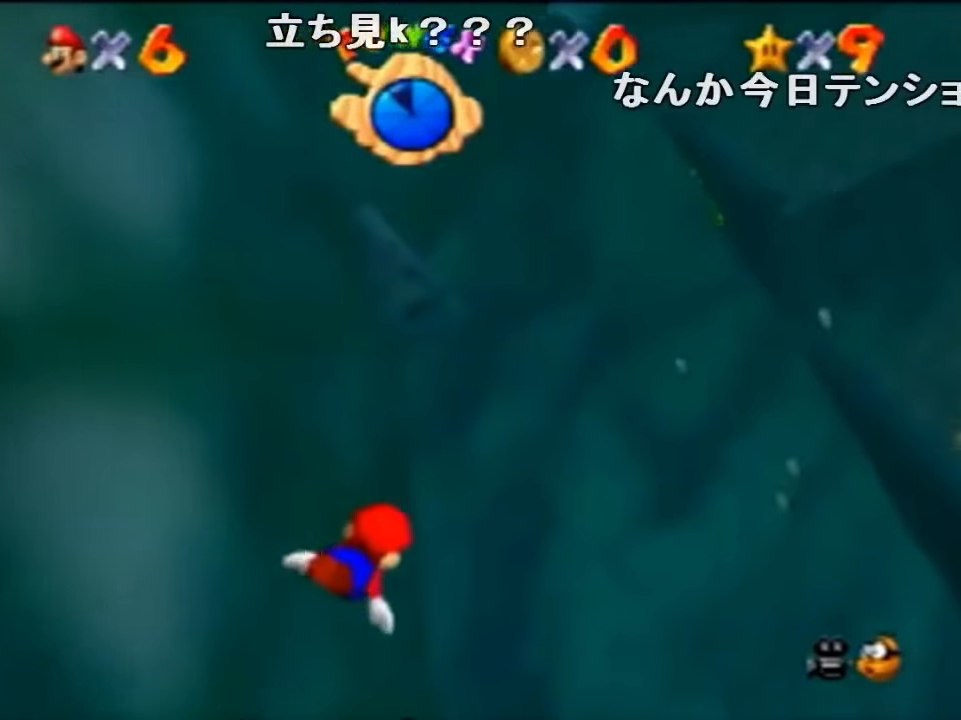
{"buttons": [], "left_stick": "up", "events": [[33, "left_stick", "center"], [200, "A", "up"], [200, "C_RIGHT", "up"], [433, "left_stick", "up"]]}
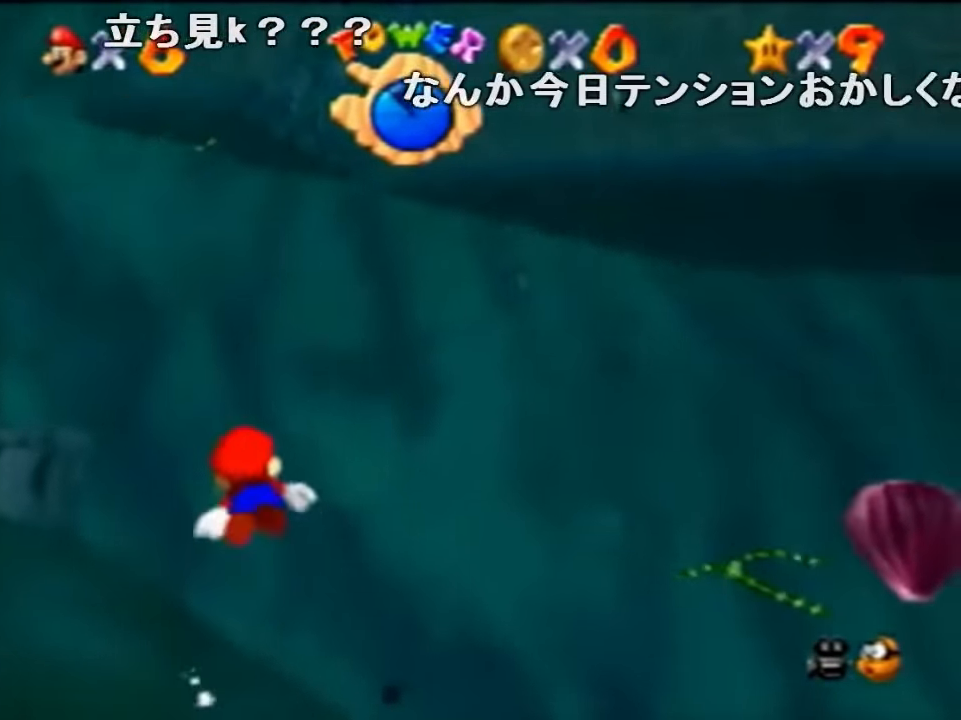
{"buttons": [], "left_stick": "center", "events": [[133, "A", "down"], [133, "left_stick", "center"], [266, "left_stick", "up"], [433, "A", "up"], [466, "left_stick", "center"]]}
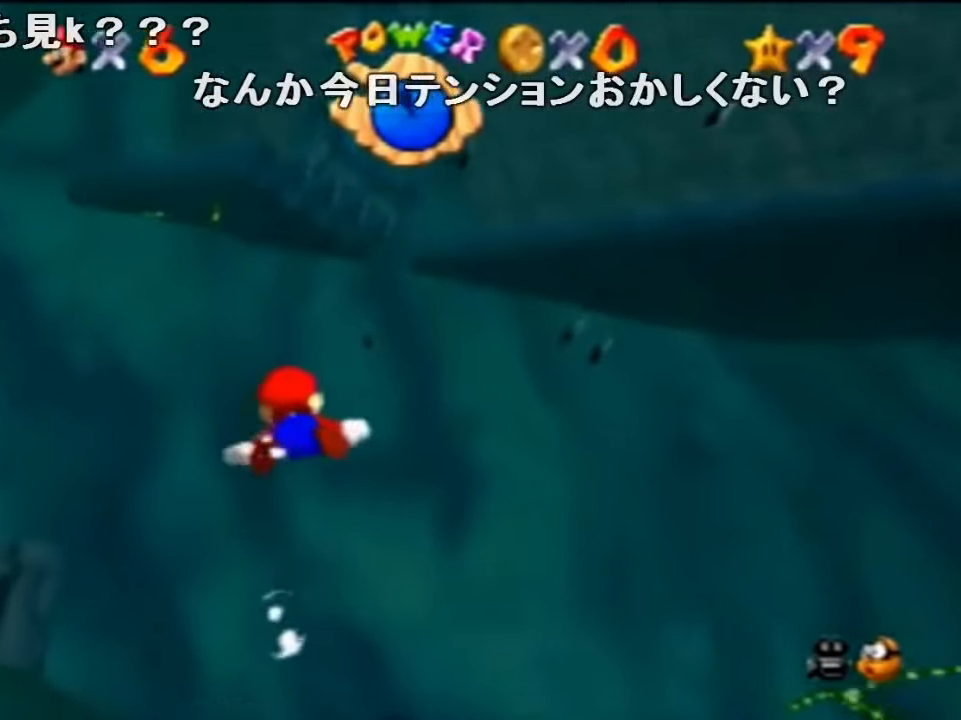
{"buttons": ["A"], "left_stick": "up-right", "events": [[200, "left_stick", "up-right"], [300, "A", "down"]]}
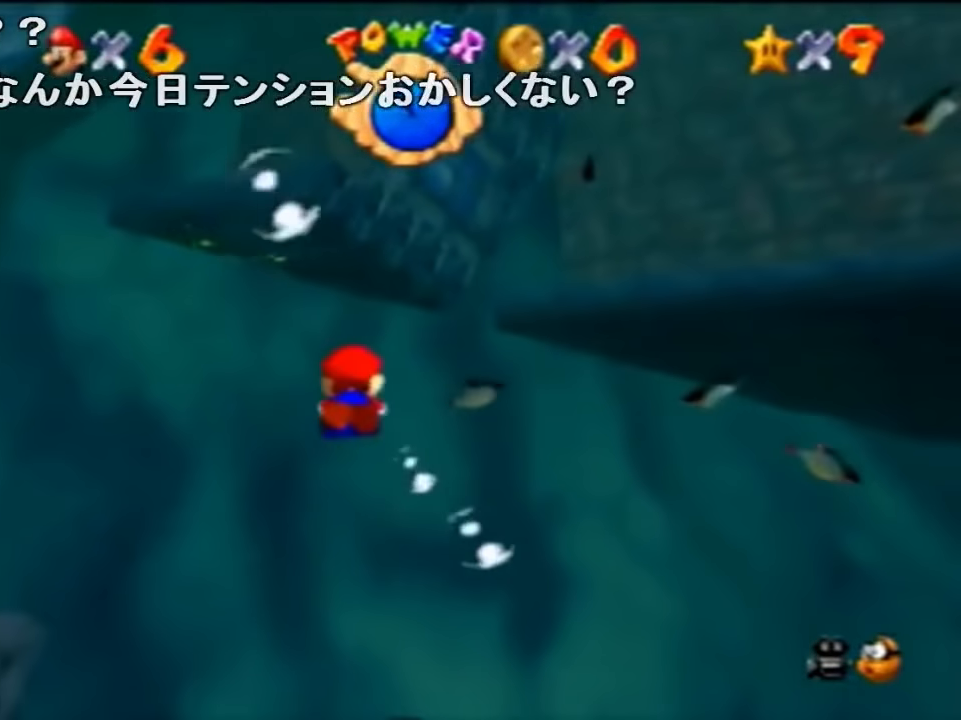
{"buttons": ["A"], "left_stick": "up-right", "events": [[133, "A", "up"], [133, "left_stick", "center"], [466, "A", "down"], [500, "left_stick", "up-right"]]}
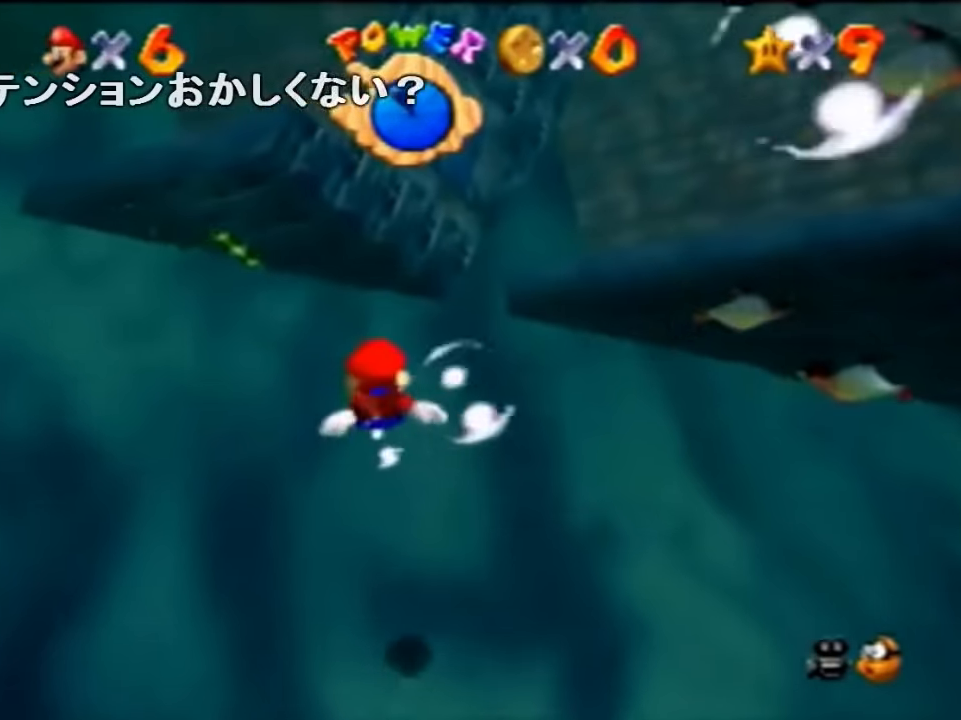
{"buttons": [], "left_stick": "center", "events": [[300, "A", "up"], [333, "left_stick", "center"]]}
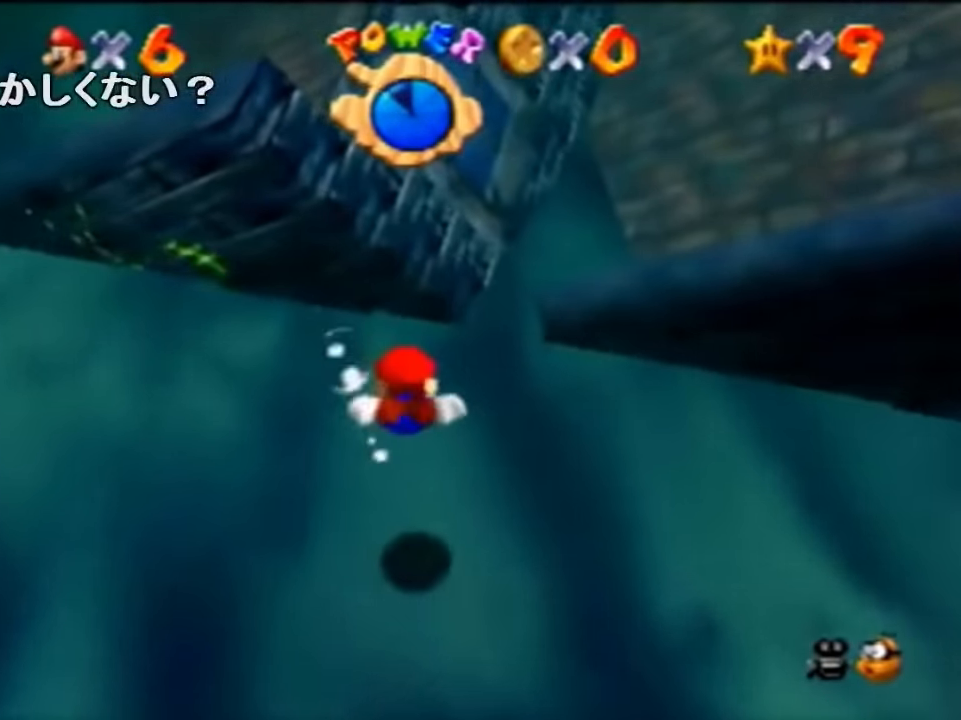
{"buttons": [], "left_stick": "up-right", "events": [[166, "A", "down"], [233, "left_stick", "down-right"], [333, "left_stick", "up-right"], [433, "A", "up"]]}
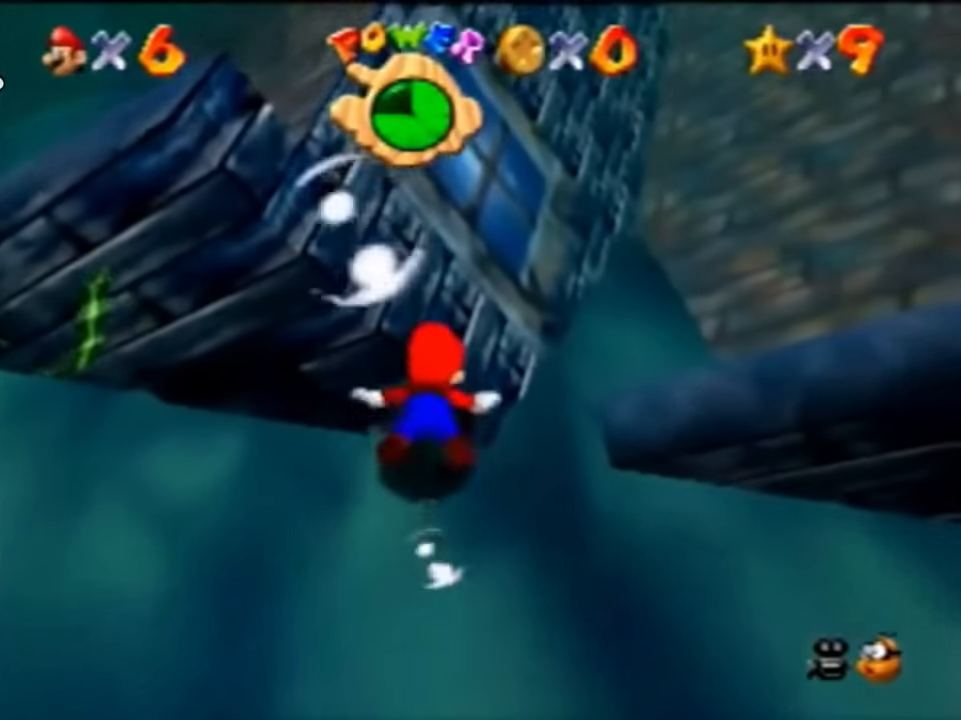
{"buttons": ["A"], "left_stick": "up", "events": [[300, "A", "down"], [366, "left_stick", "up-left"], [500, "left_stick", "up"]]}
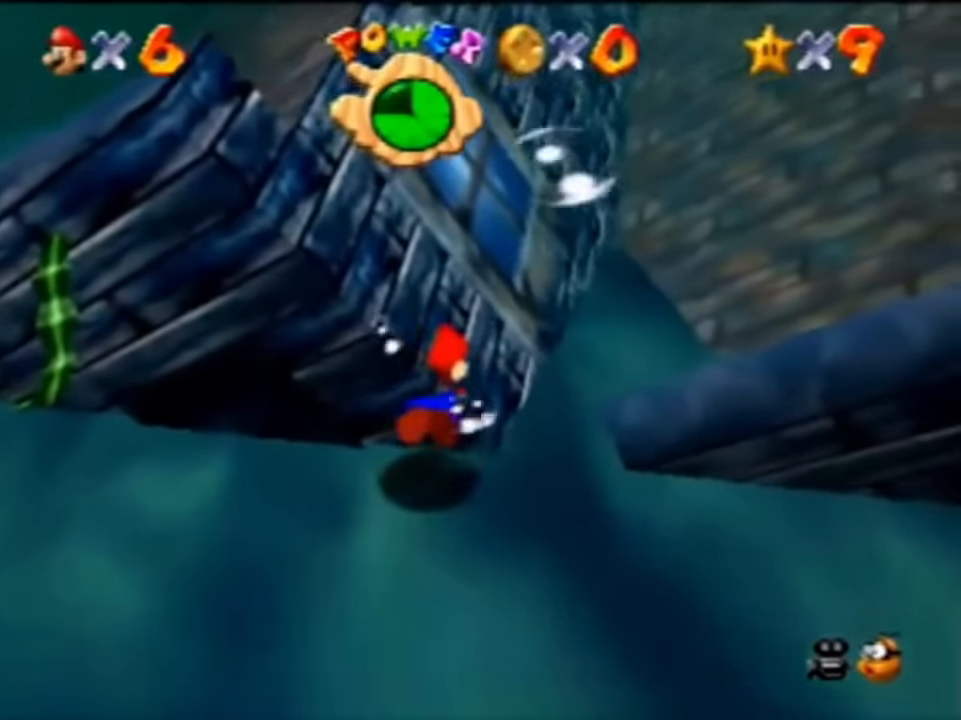
{"buttons": [], "left_stick": "up", "events": [[134, "A", "up"]]}
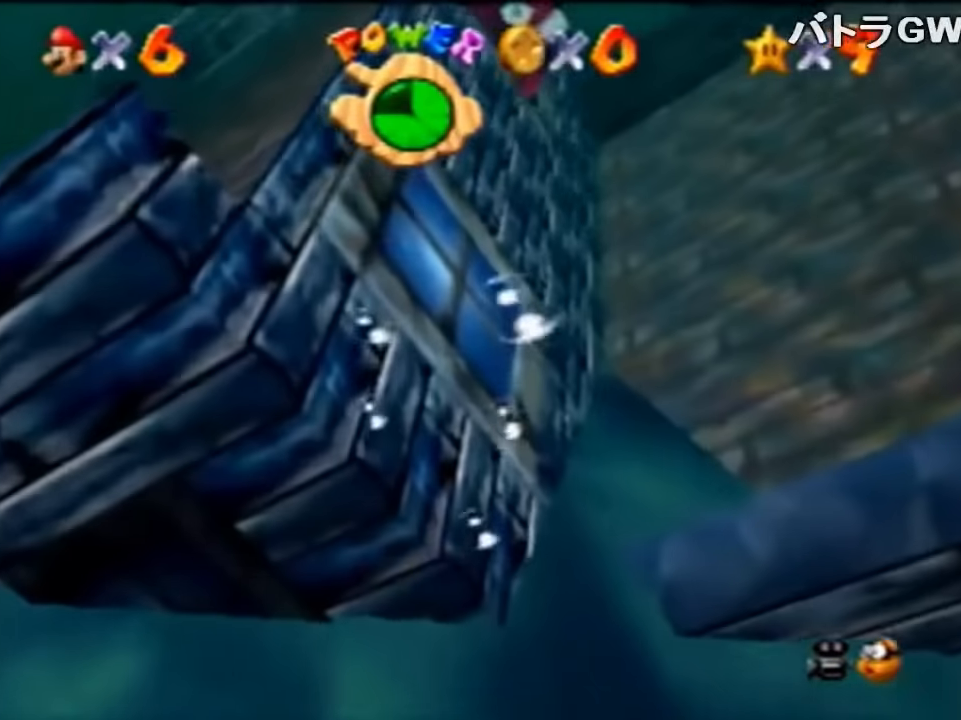
{"buttons": [], "left_stick": "center", "events": [[34, "A", "down"], [67, "left_stick", "center"], [467, "A", "up"]]}
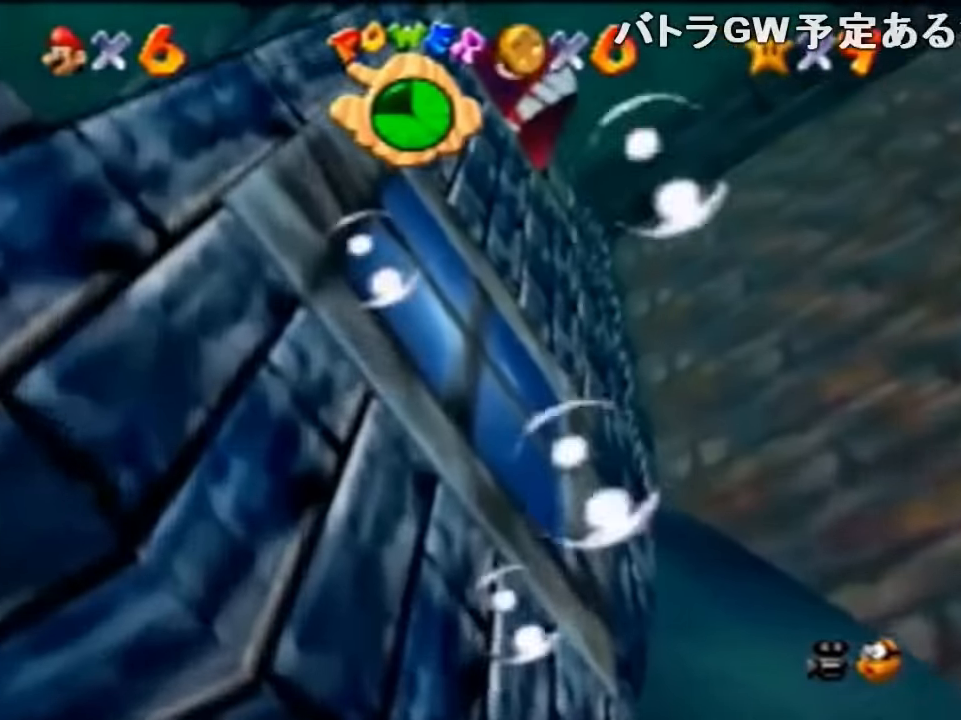
{"buttons": ["A"], "left_stick": "down", "events": [[234, "left_stick", "down"], [334, "A", "down"]]}
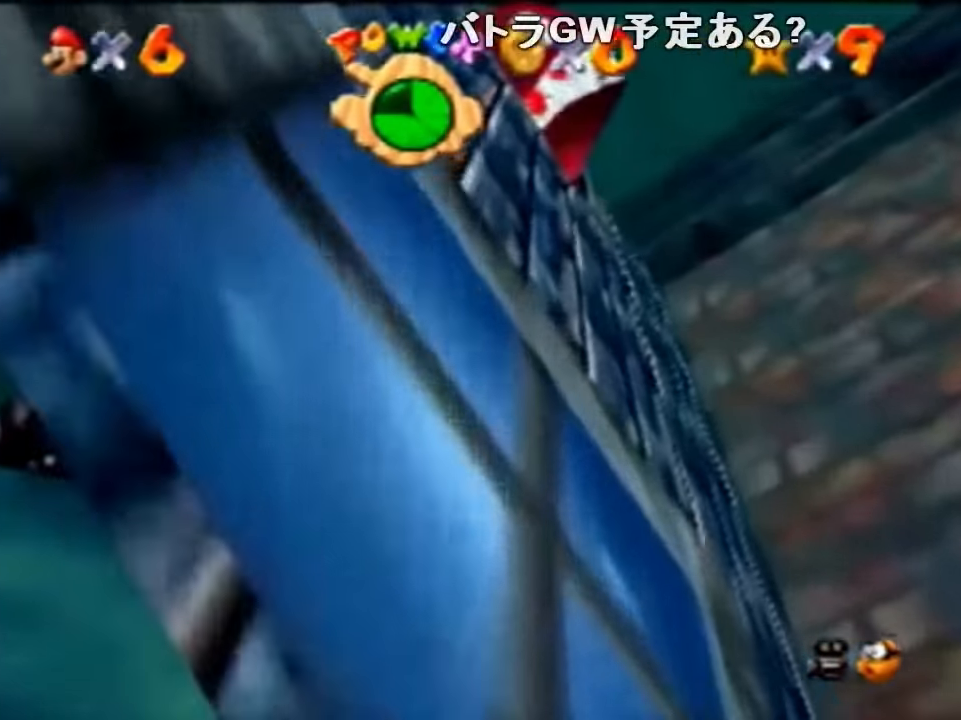
{"buttons": [], "left_stick": "down", "events": [[334, "A", "up"]]}
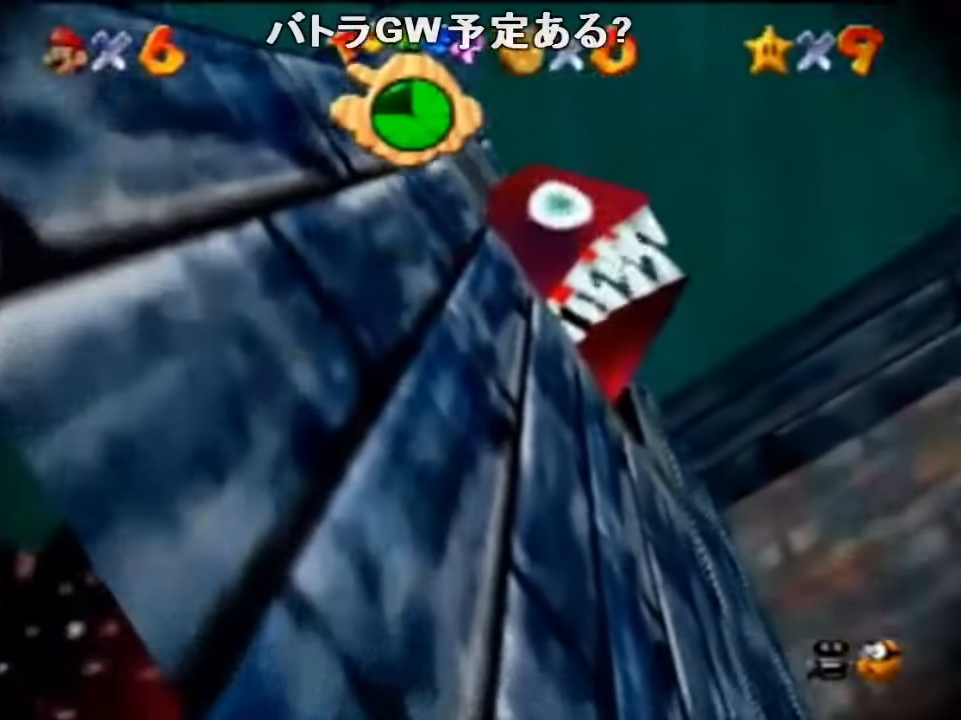
{"buttons": [], "left_stick": "center", "events": [[200, "A", "down"], [334, "A", "up"], [334, "left_stick", "center"]]}
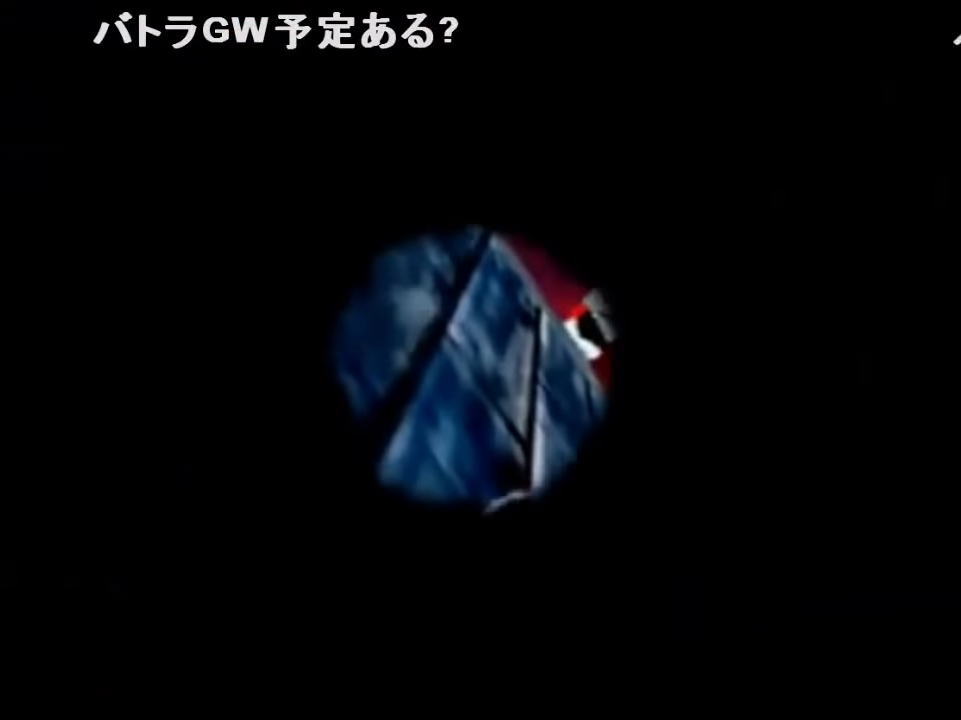
{"buttons": ["A"], "left_stick": "up", "events": [[67, "left_stick", "up"], [400, "A", "down"]]}
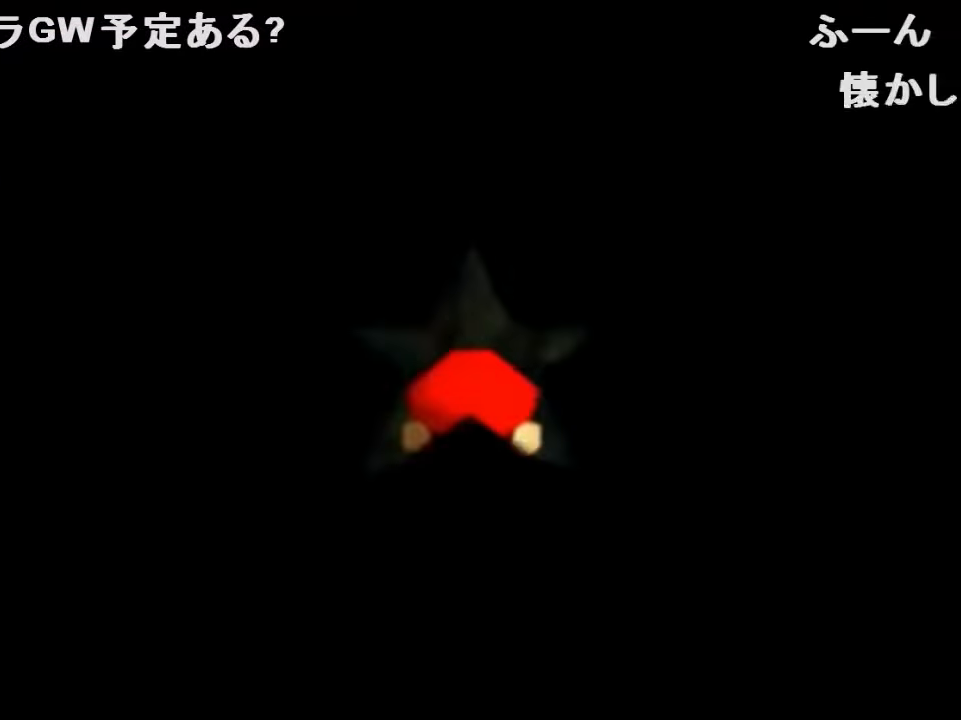
{"buttons": ["A"], "left_stick": "up", "events": [[200, "A", "up"], [434, "A", "down"]]}
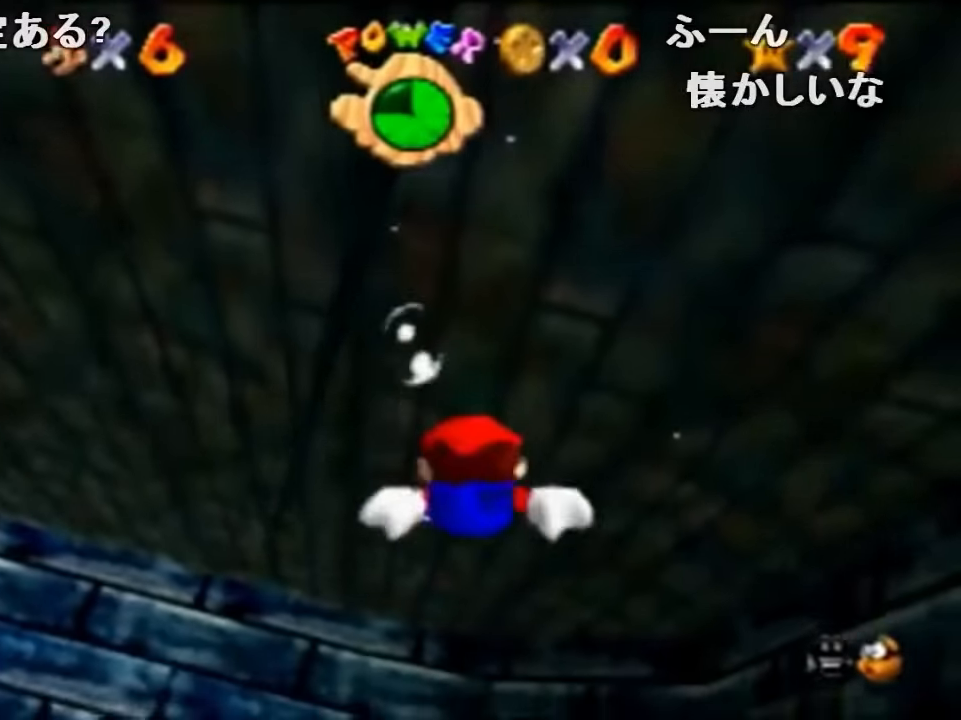
{"buttons": [], "left_stick": "up", "events": [[267, "A", "up"]]}
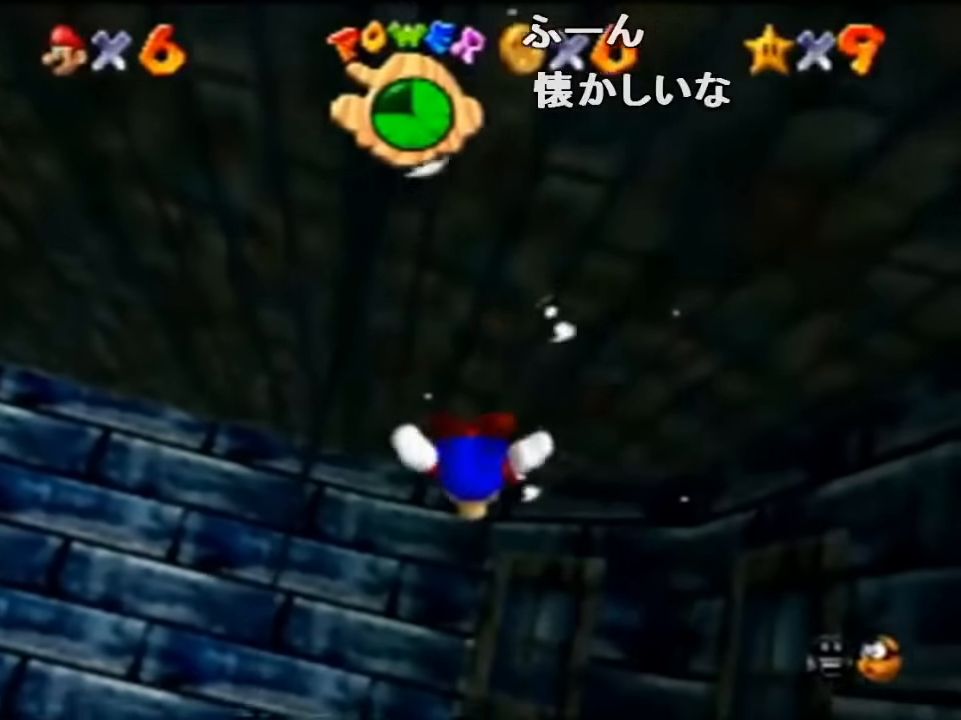
{"buttons": [], "left_stick": "up", "events": [[167, "A", "down"], [434, "A", "up"]]}
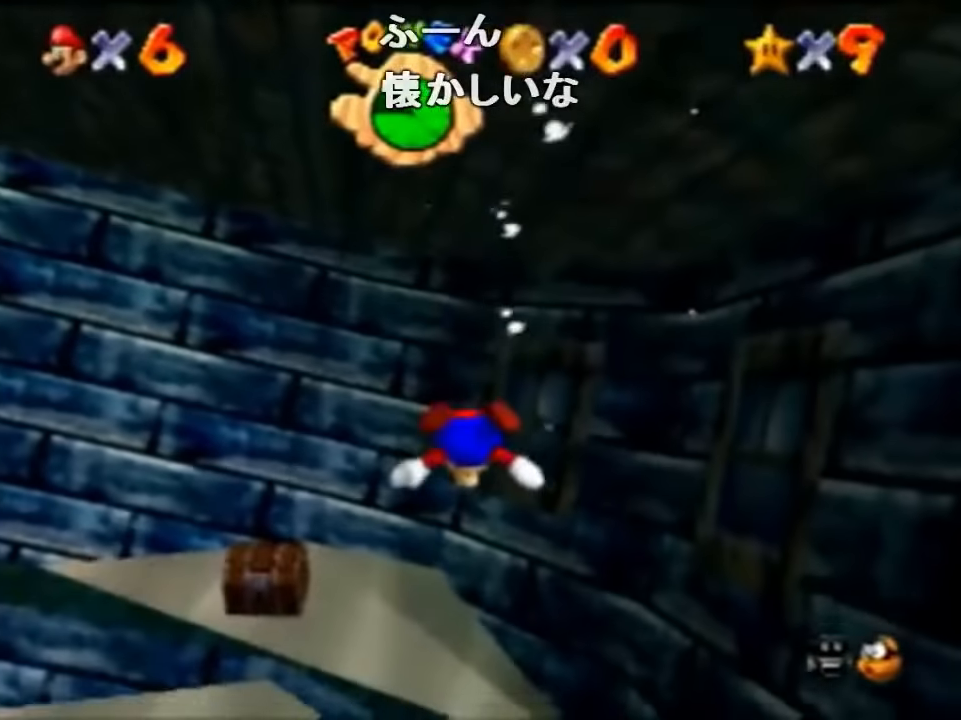
{"buttons": ["A"], "left_stick": "up-left", "events": [[34, "left_stick", "center"], [234, "left_stick", "up-left"], [334, "A", "down"]]}
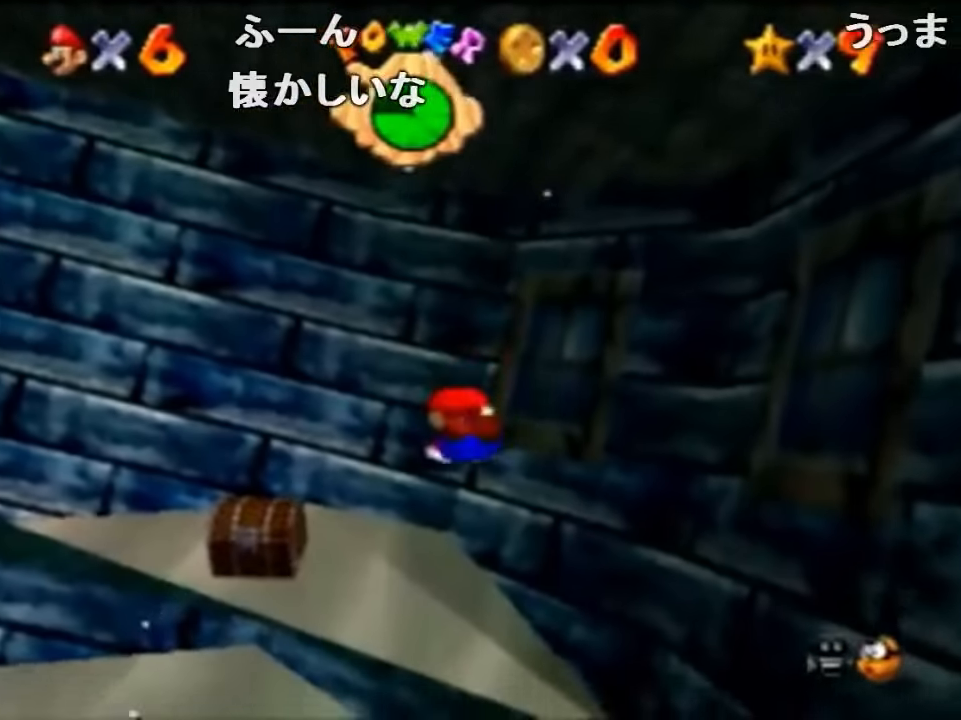
{"buttons": ["A"], "left_stick": "up-left", "events": [[134, "A", "up"], [234, "left_stick", "center"], [334, "left_stick", "up-left"], [433, "A", "down"]]}
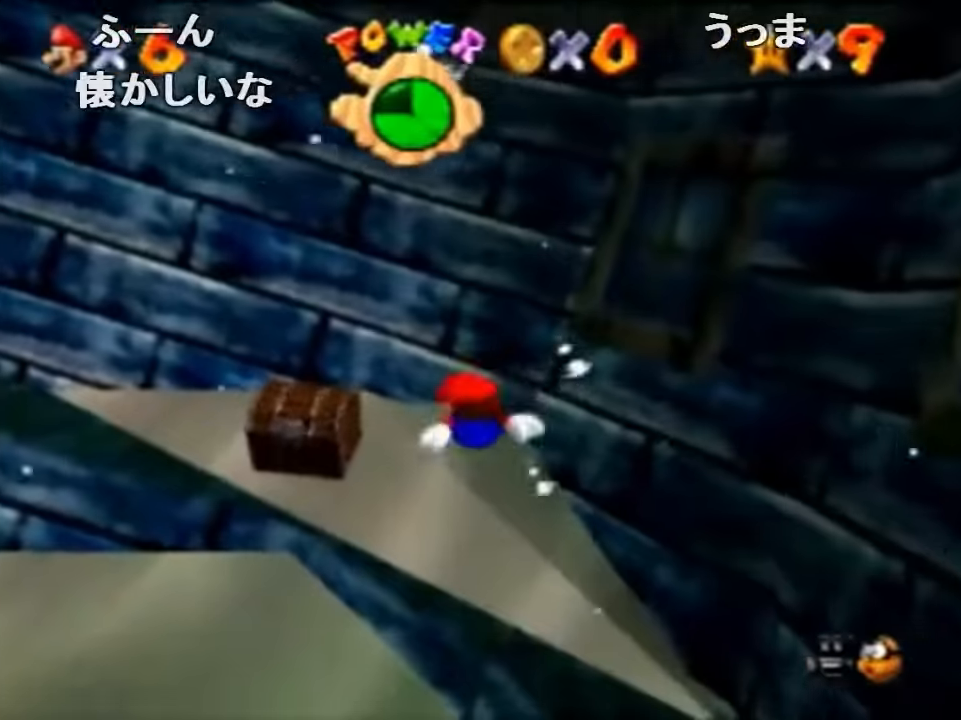
{"buttons": [], "left_stick": "up-left", "events": [[233, "A", "up"], [267, "left_stick", "center"], [367, "left_stick", "up-left"]]}
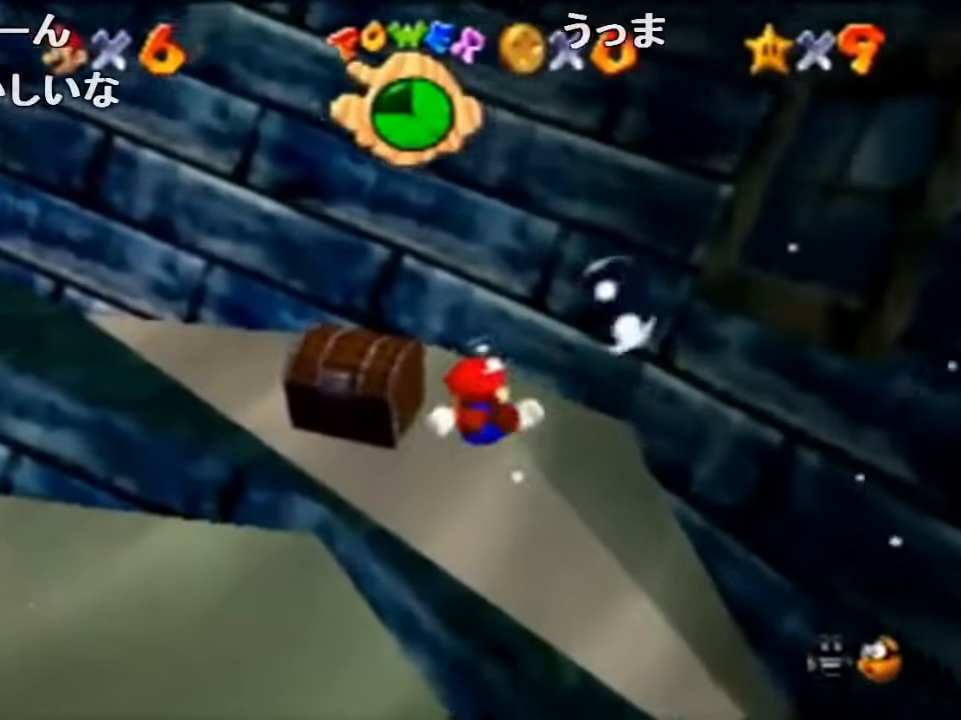
{"buttons": [], "left_stick": "left", "events": [[167, "A", "down"], [300, "left_stick", "left"], [433, "A", "up"]]}
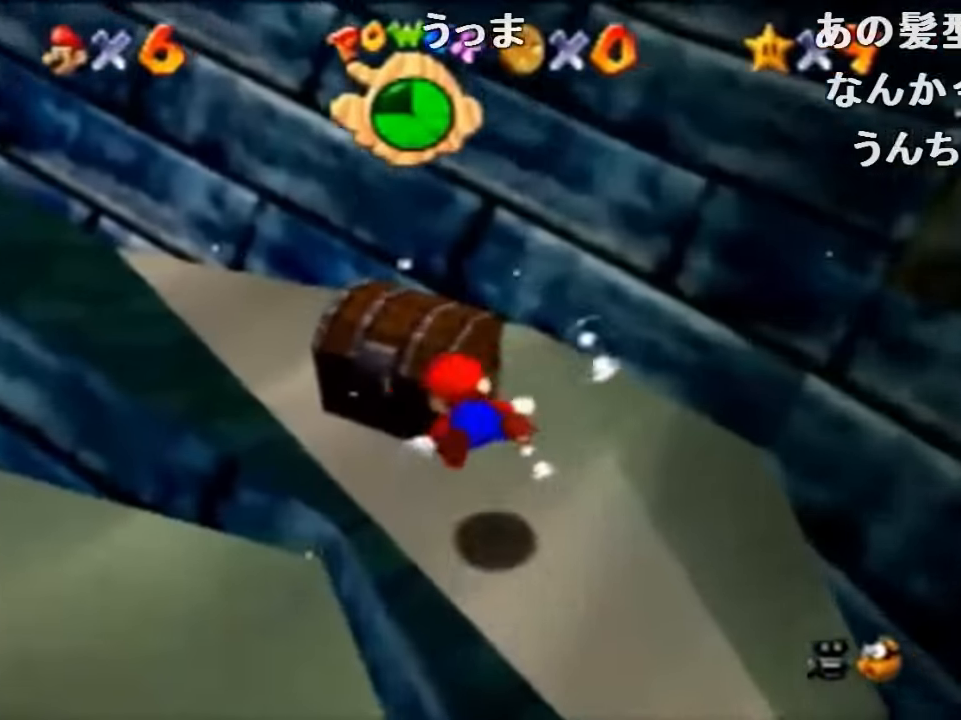
{"buttons": ["A"], "left_stick": "down-left", "events": [[100, "left_stick", "down-left"], [433, "A", "down"]]}
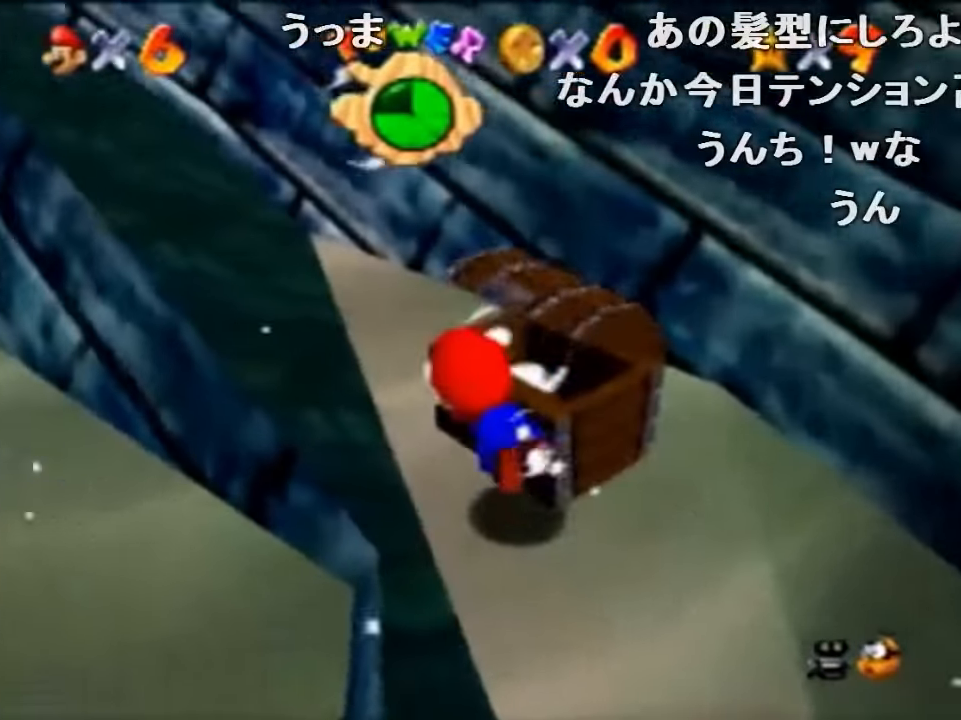
{"buttons": ["A"], "left_stick": "left", "events": [[133, "A", "up"], [433, "left_stick", "left"], [500, "A", "down"]]}
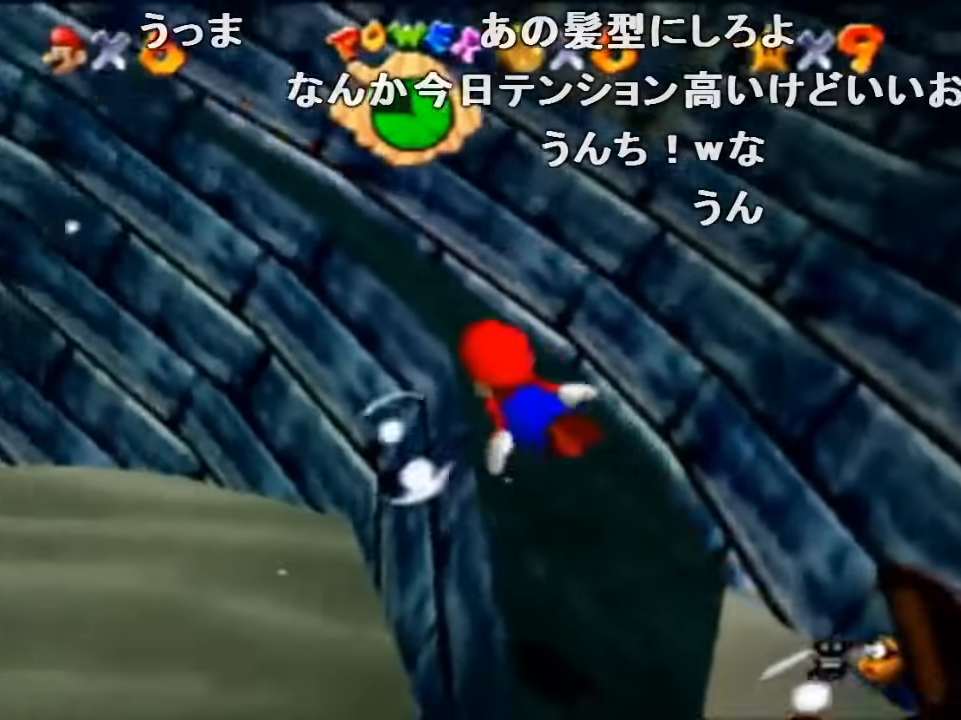
{"buttons": [], "left_stick": "left", "events": [[233, "A", "up"]]}
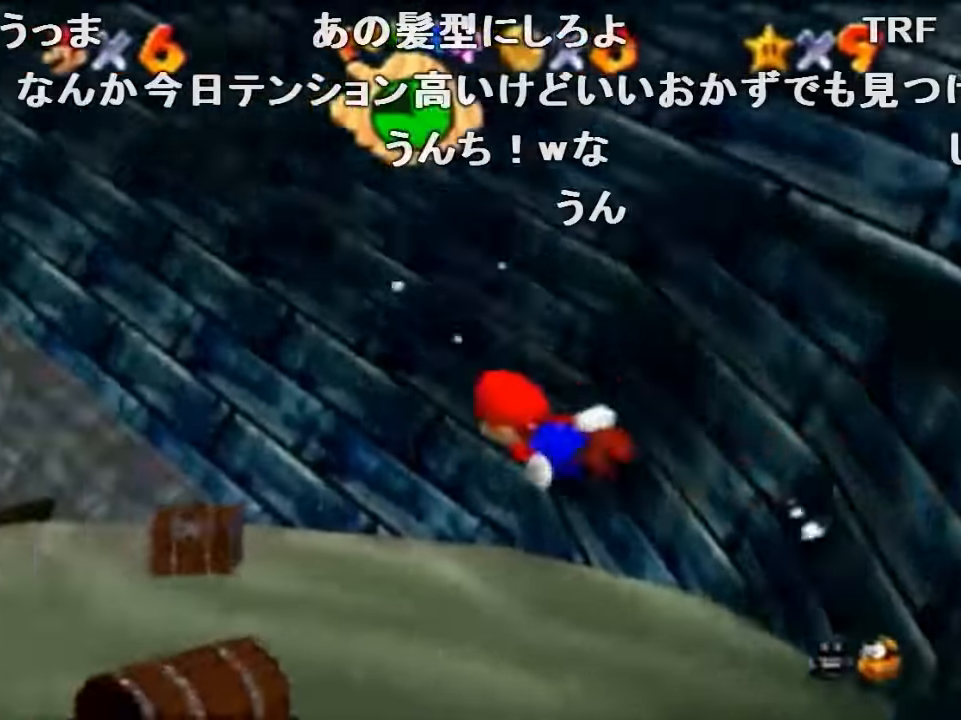
{"buttons": [], "left_stick": "center", "events": [[133, "A", "down"], [233, "left_stick", "up-left"], [433, "A", "up"], [433, "left_stick", "center"]]}
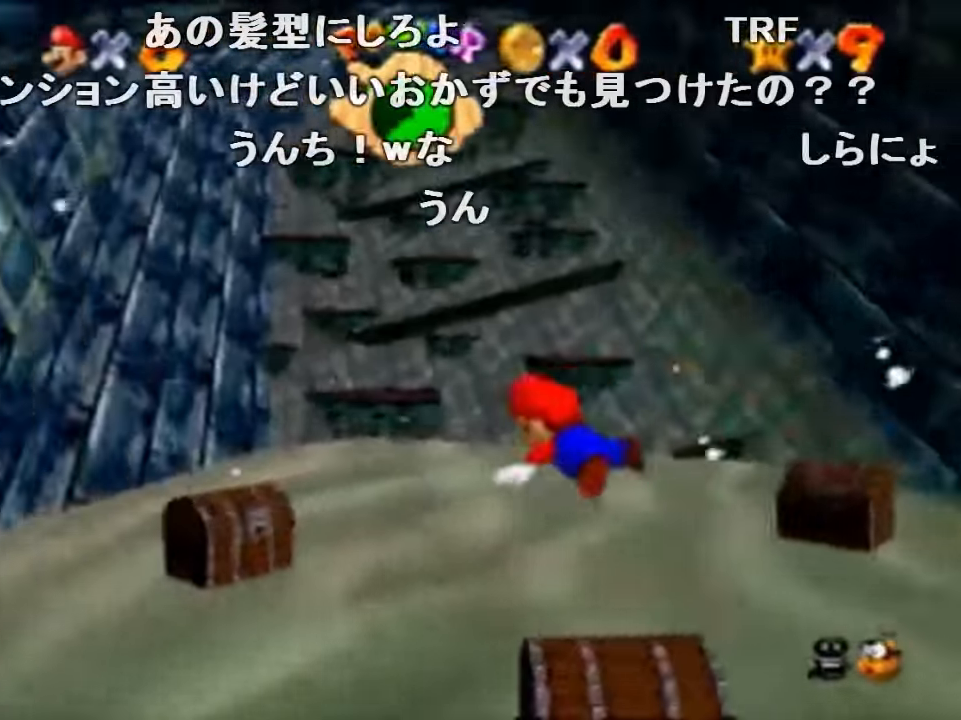
{"buttons": ["A"], "left_stick": "up-right", "events": [[33, "left_stick", "up-left"], [167, "left_stick", "center"], [300, "left_stick", "up-right"], [367, "A", "down"]]}
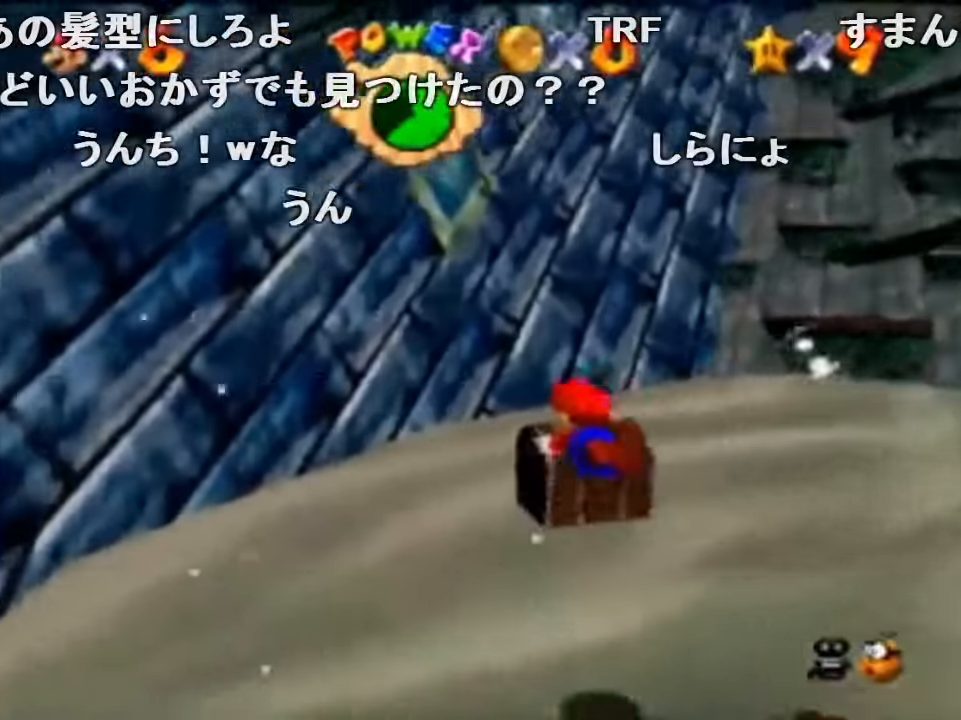
{"buttons": [], "left_stick": "right", "events": [[167, "A", "up"], [267, "left_stick", "right"]]}